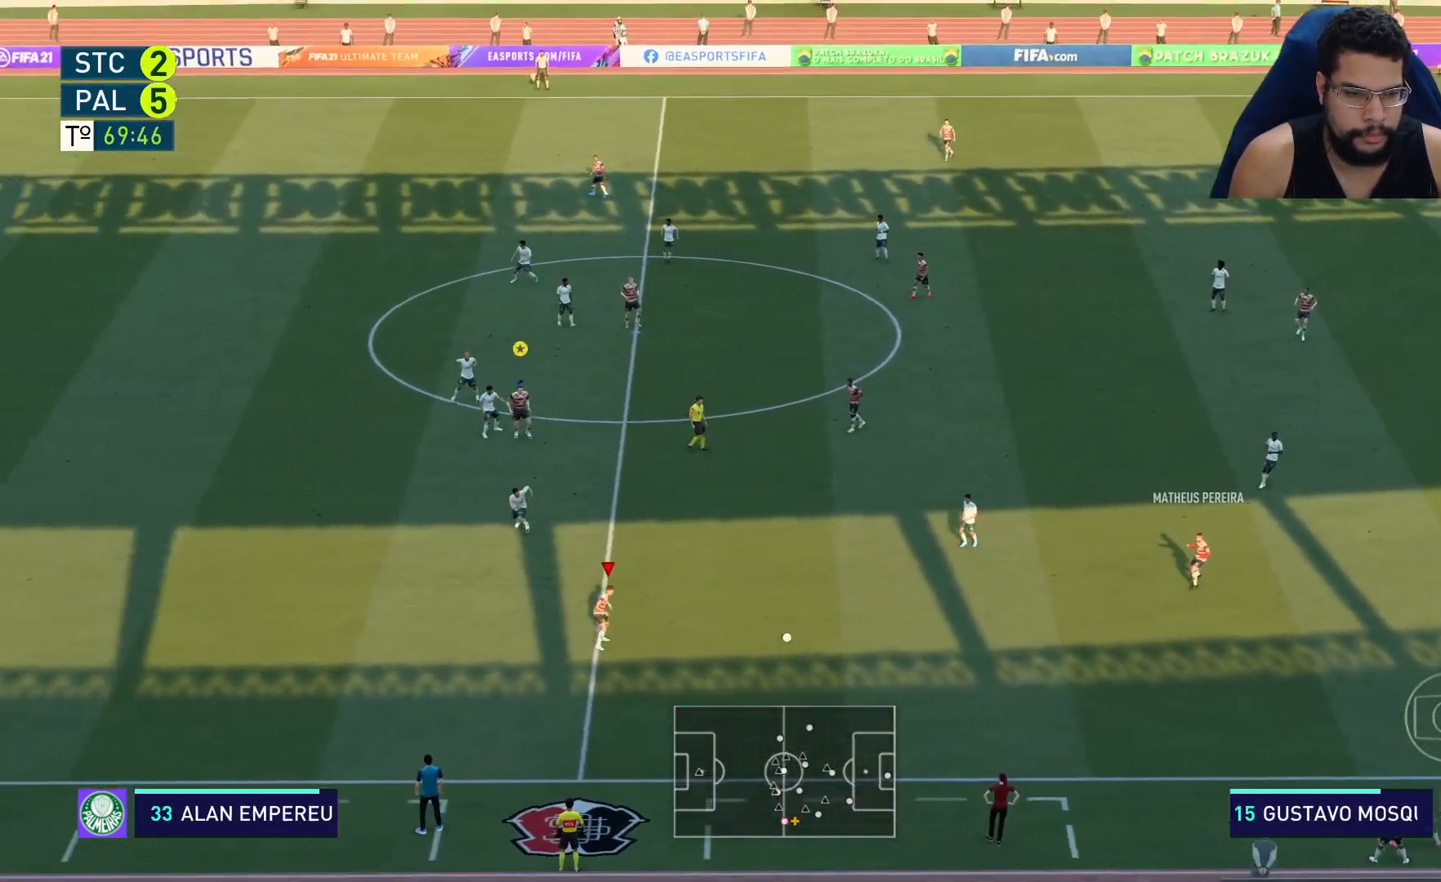
Gameplay with a controller (Xbox layout); each line is a JSON object with the inputs held at the frame after it. "events" lists button and stick changes between this image and that frame as [ms after this image, input, new state], when the widget could be followed in between.
{"buttons": ["R2"], "left_stick": "left", "right_stick": "center", "events": []}
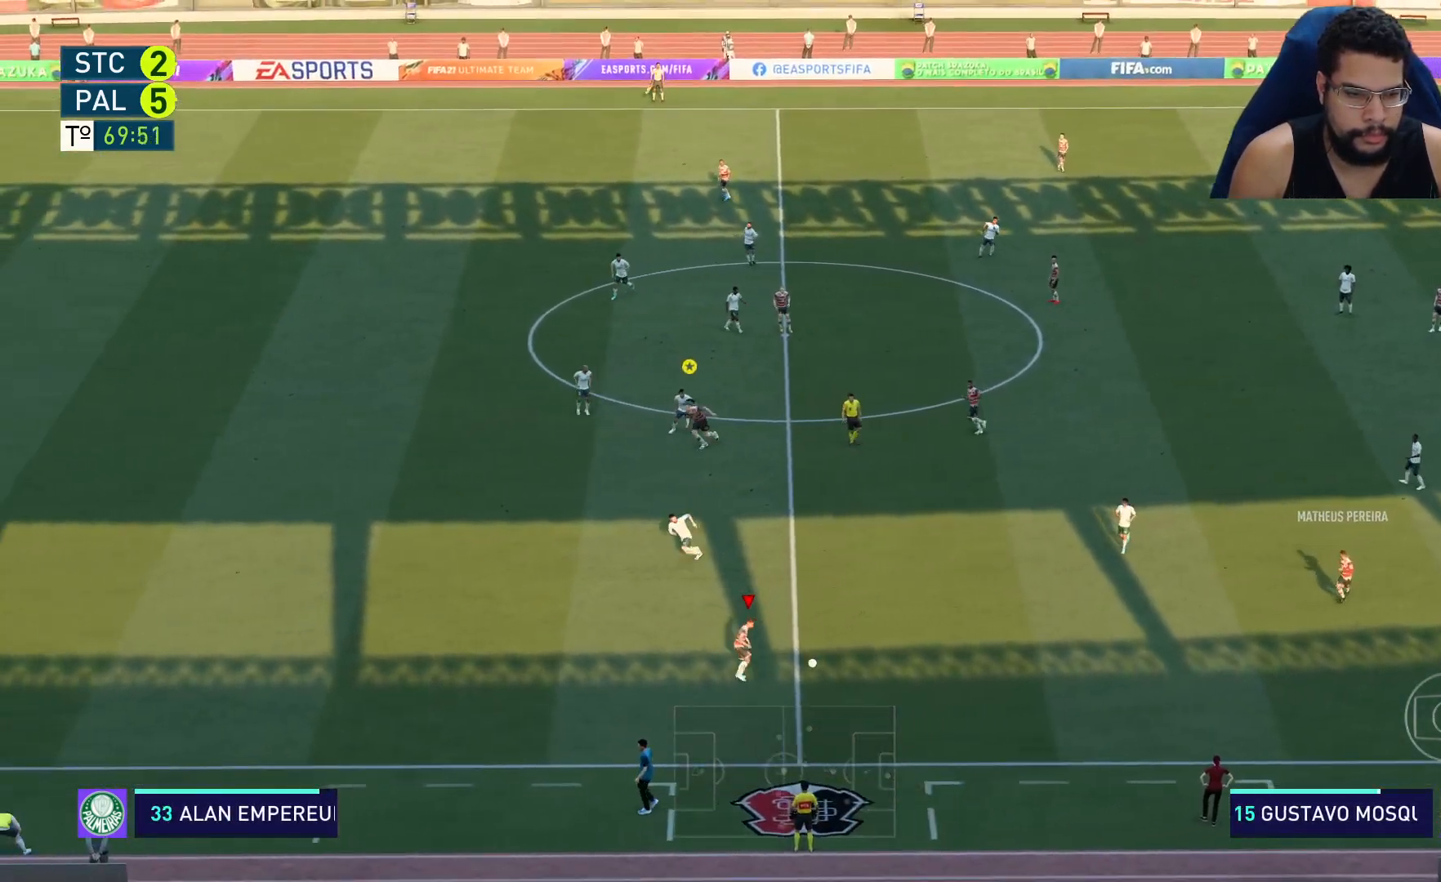
{"buttons": ["R2"], "left_stick": "left", "right_stick": "center", "events": []}
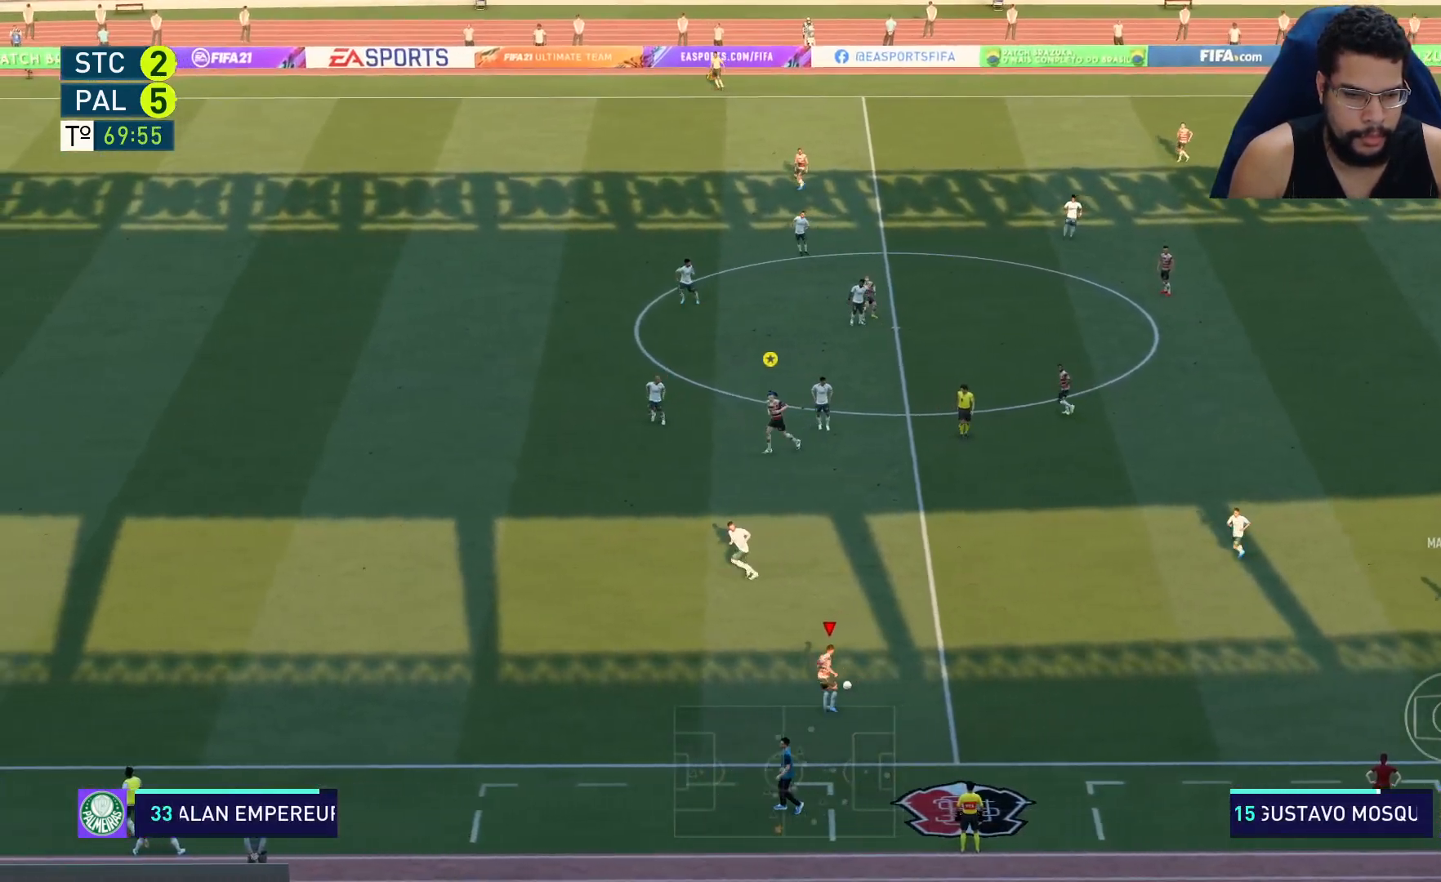
{"buttons": [], "left_stick": "up", "right_stick": "center", "events": [[133, "R2", "up"], [217, "left_stick", "up-left"], [350, "left_stick", "up"]]}
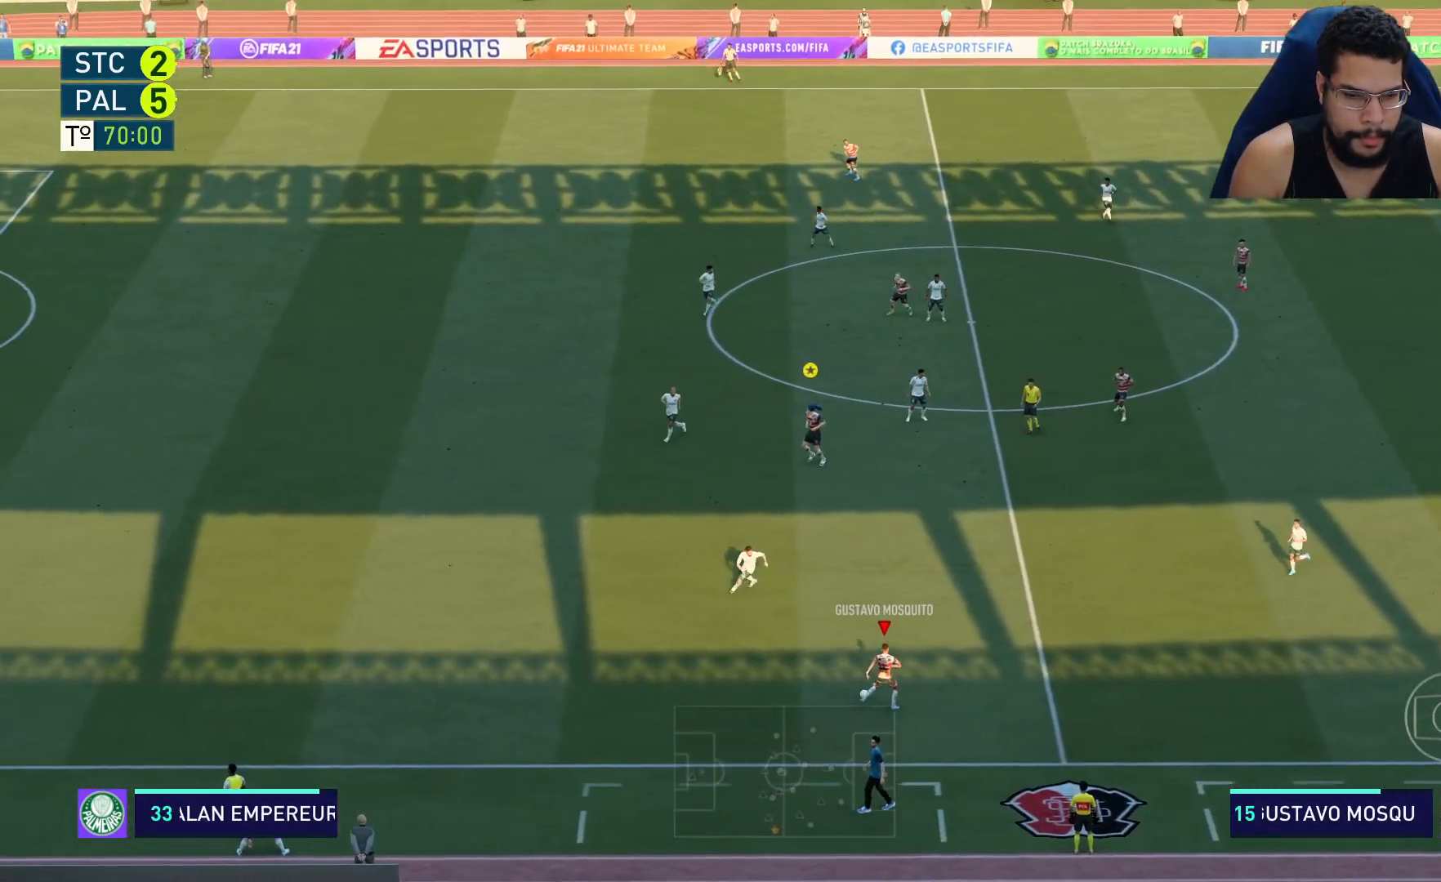
{"buttons": [], "left_stick": "up", "right_stick": "center", "events": [[367, "A", "down"], [450, "A", "up"]]}
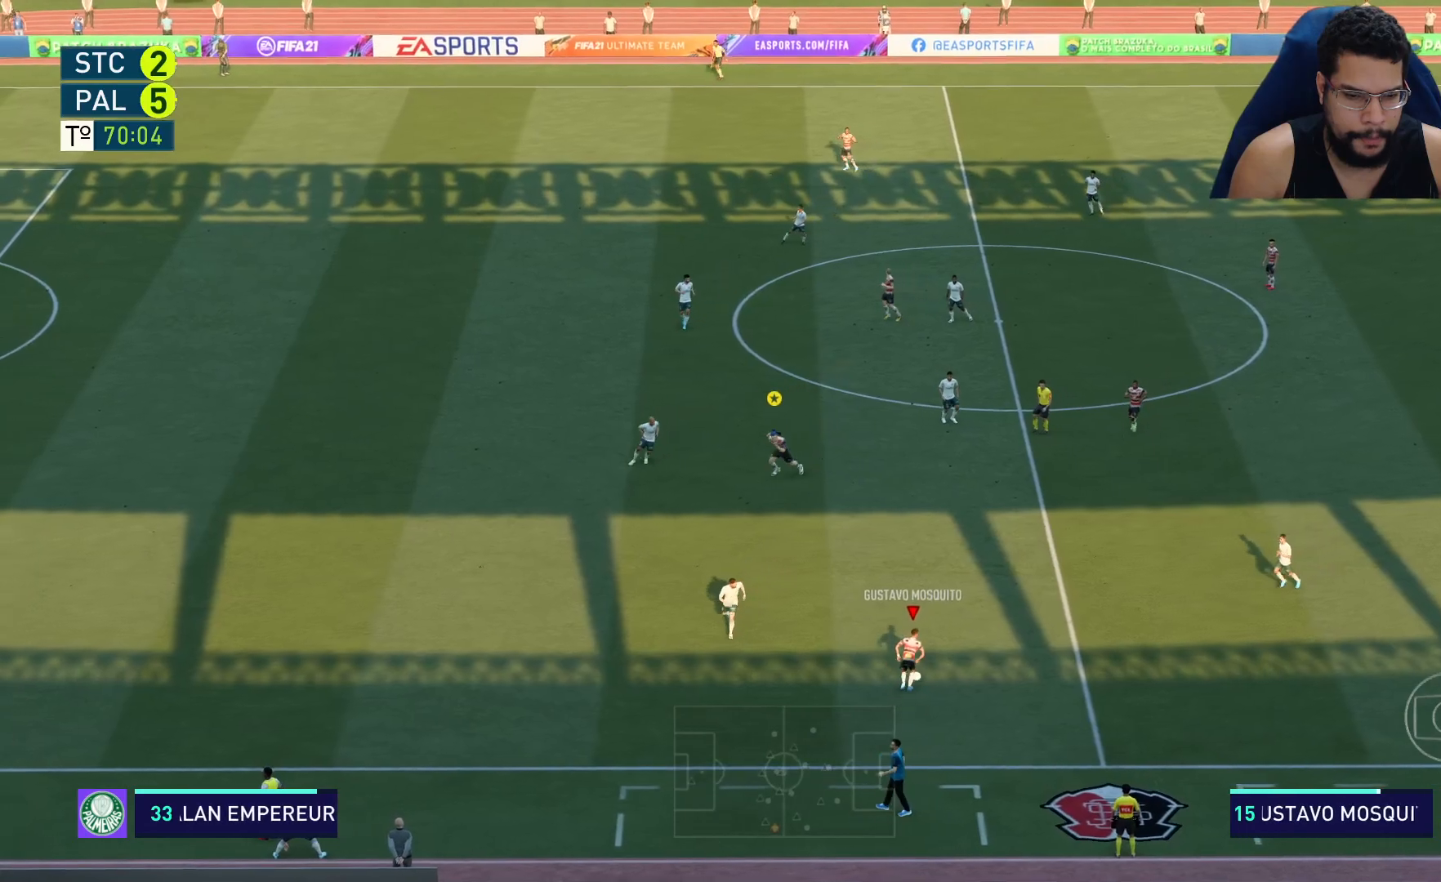
{"buttons": ["R2"], "left_stick": "up", "right_stick": "center", "events": [[17, "left_stick", "up-left"], [367, "left_stick", "up"], [450, "R2", "down"]]}
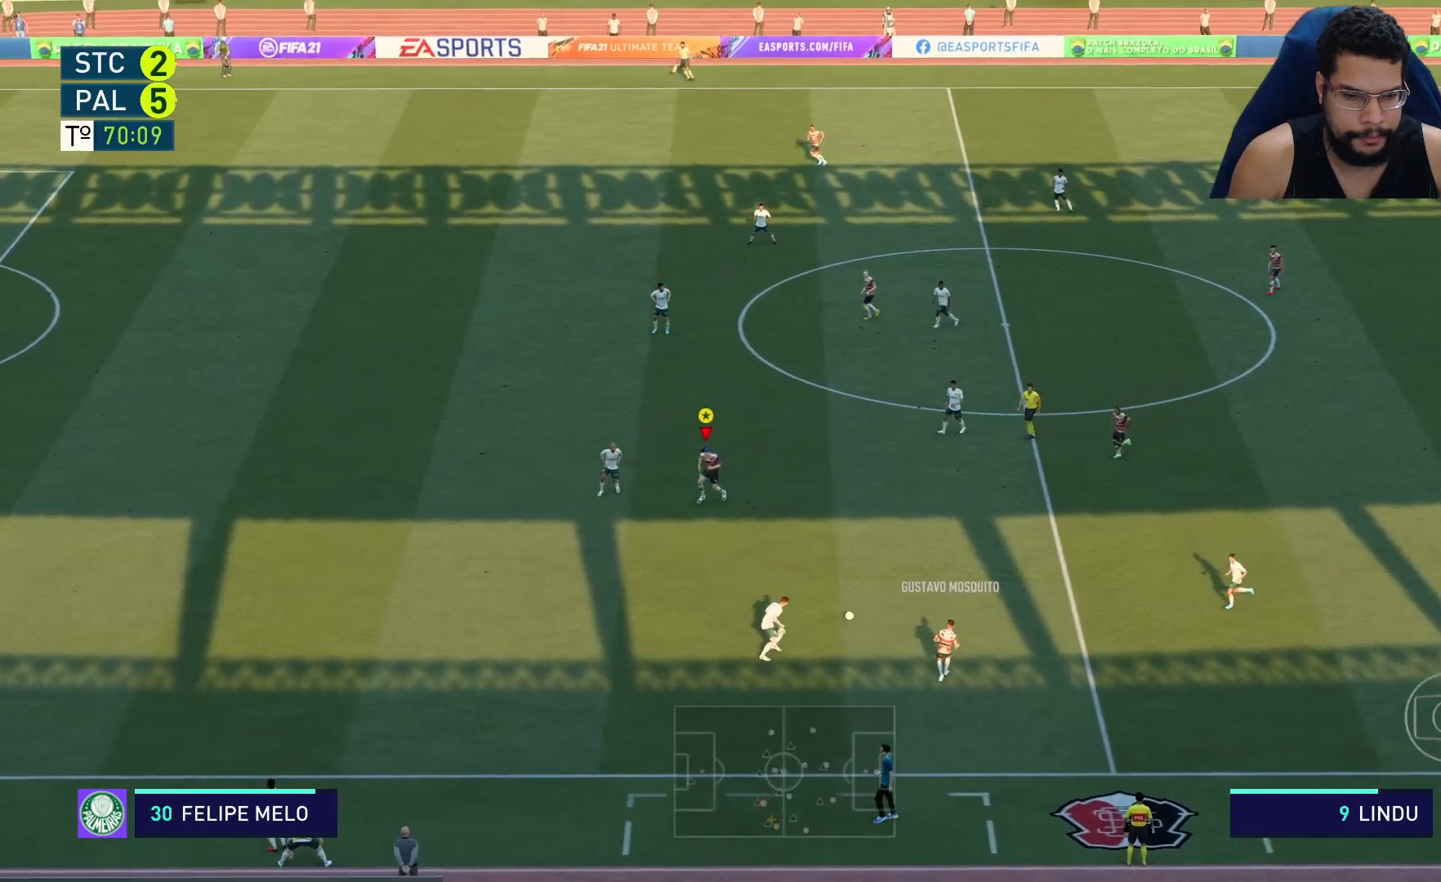
{"buttons": ["R2"], "left_stick": "up-right", "right_stick": "center", "events": [[100, "left_stick", "up-right"]]}
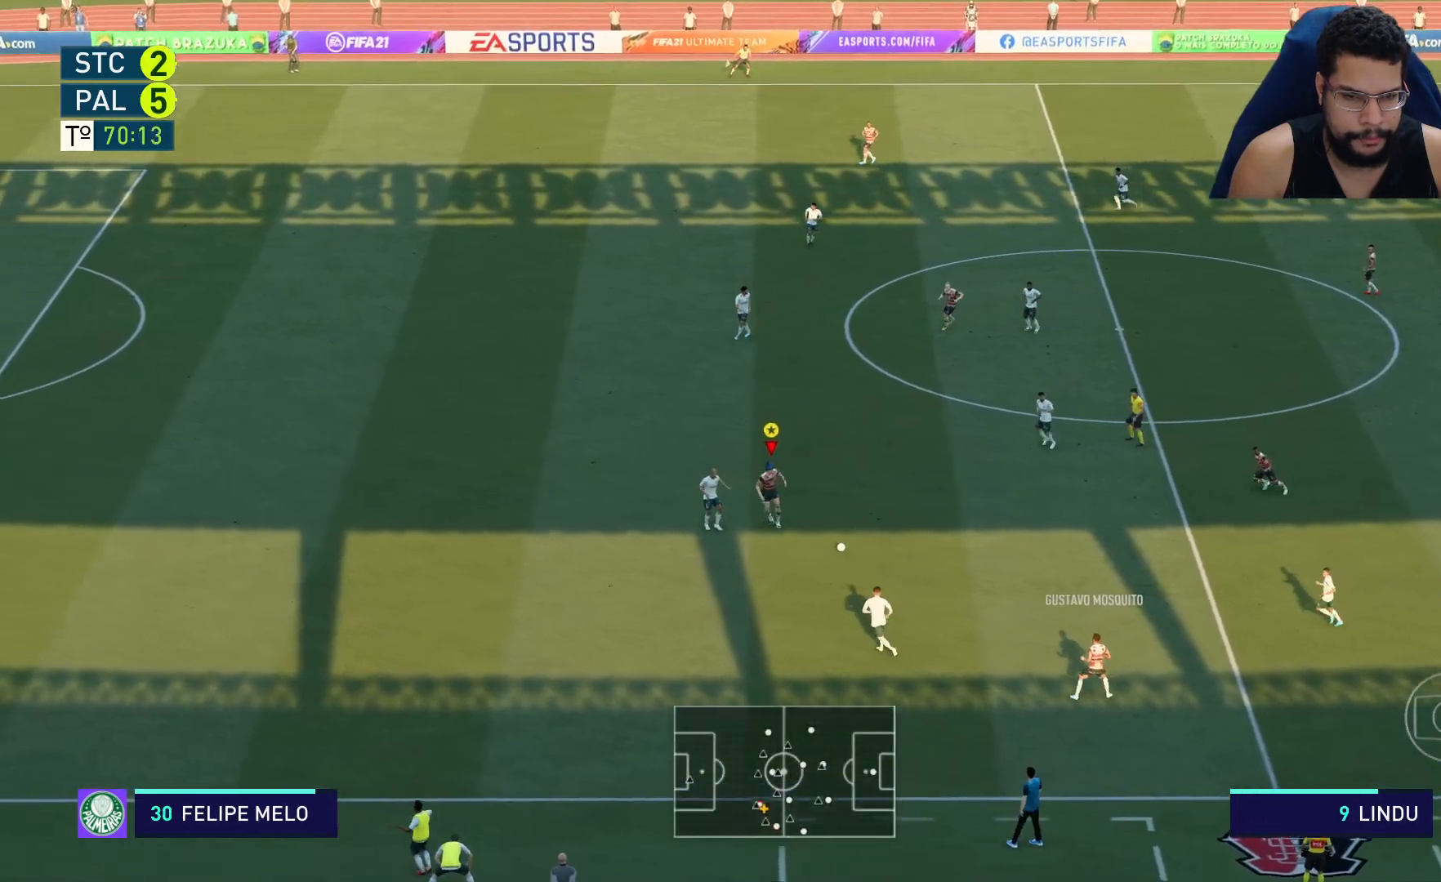
{"buttons": ["R2"], "left_stick": "up-right", "right_stick": "center", "events": []}
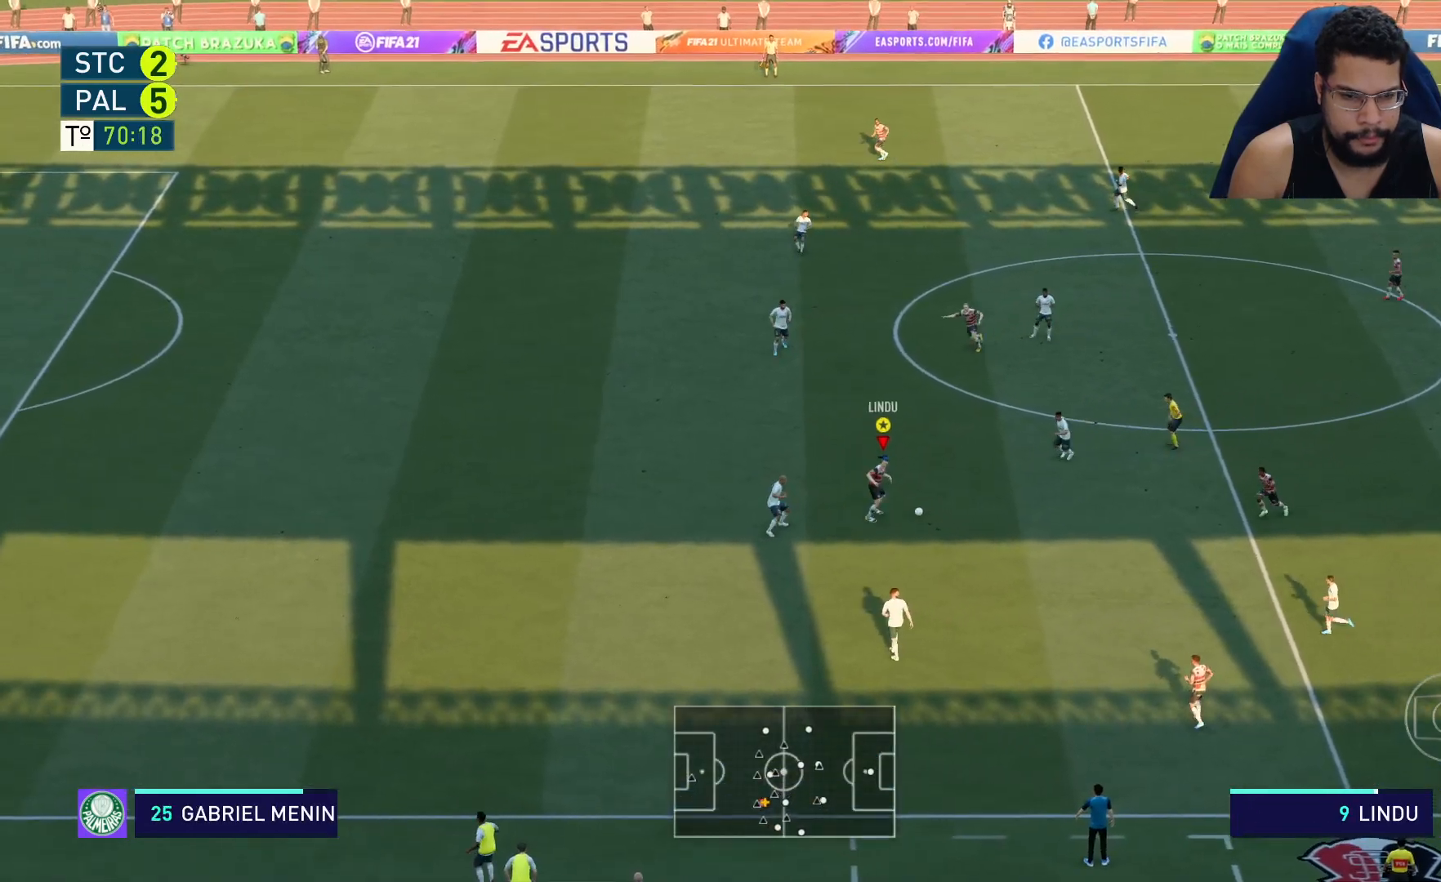
{"buttons": ["L2", "R2"], "left_stick": "up", "right_stick": "center", "events": [[17, "left_stick", "up"], [200, "Y", "down"], [283, "Y", "up"], [467, "L2", "down"]]}
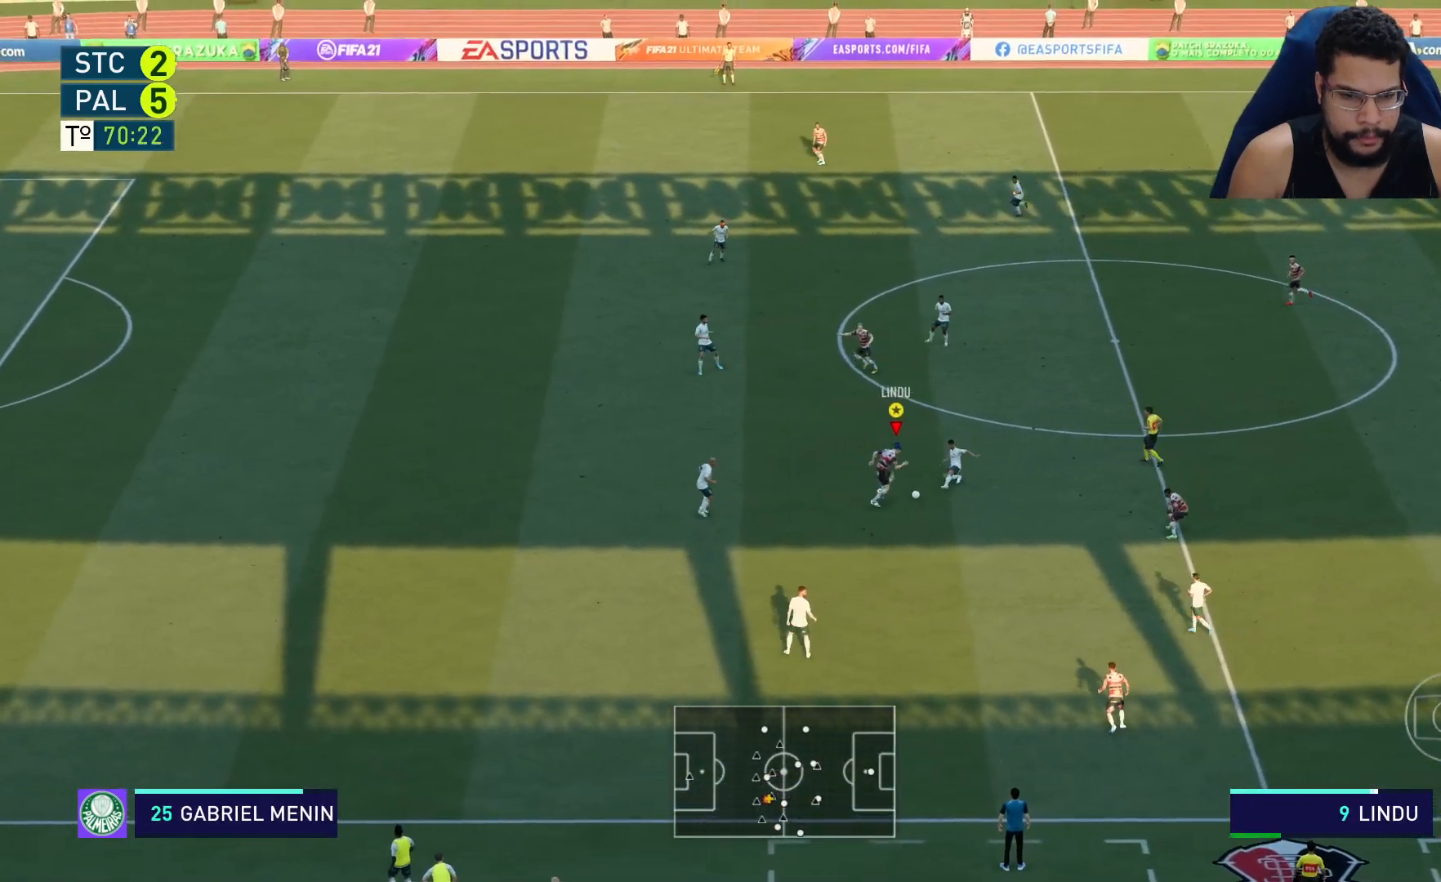
{"buttons": ["L2", "R2"], "left_stick": "up-left", "right_stick": "center", "events": [[200, "left_stick", "up-left"]]}
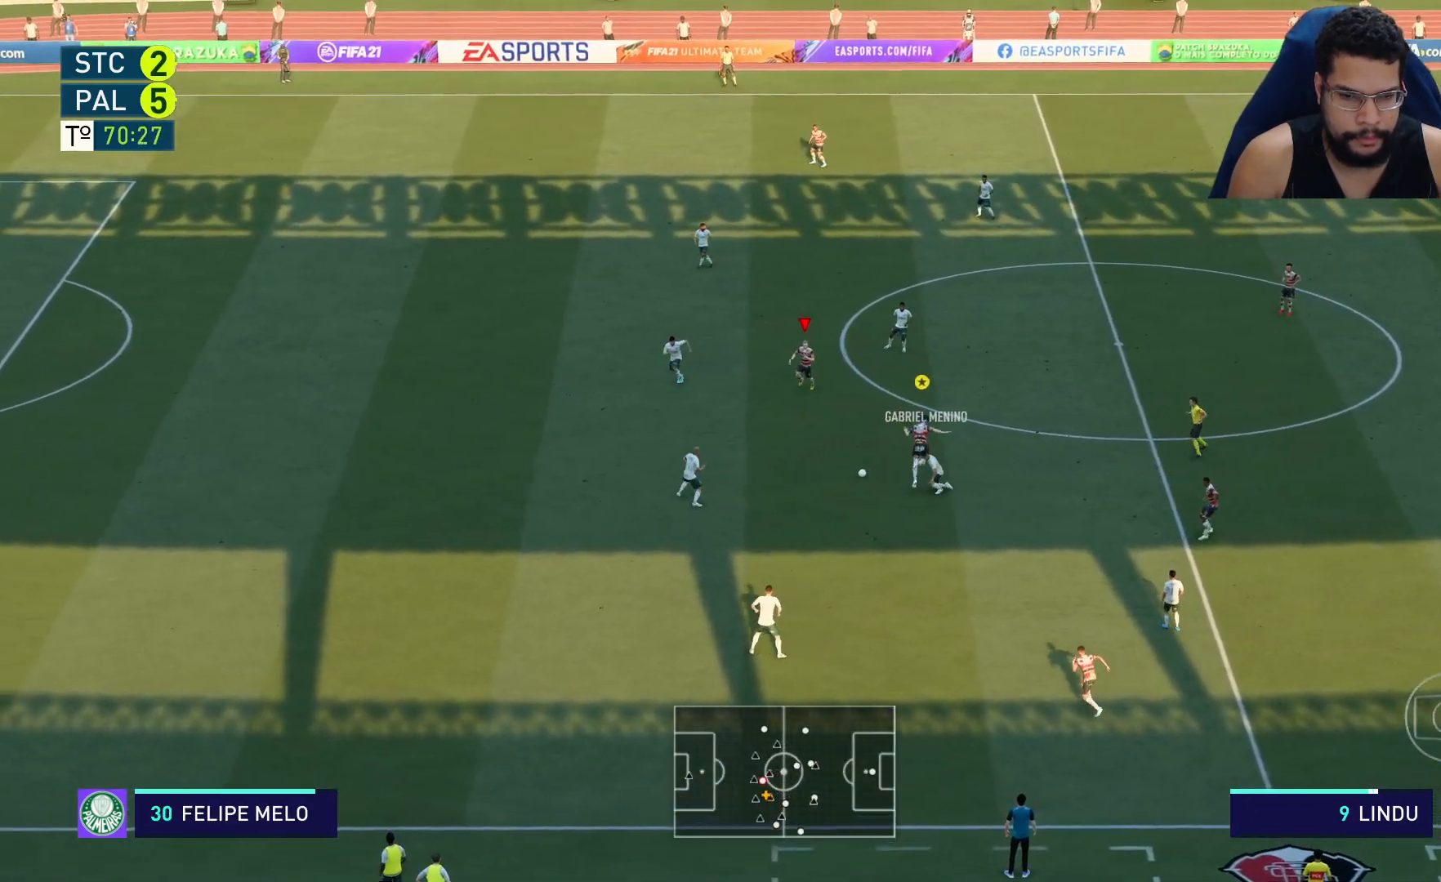
{"buttons": ["L2", "R2"], "left_stick": "down-right", "right_stick": "center", "events": [[350, "L2", "up"], [450, "left_stick", "down-right"], [483, "L2", "down"]]}
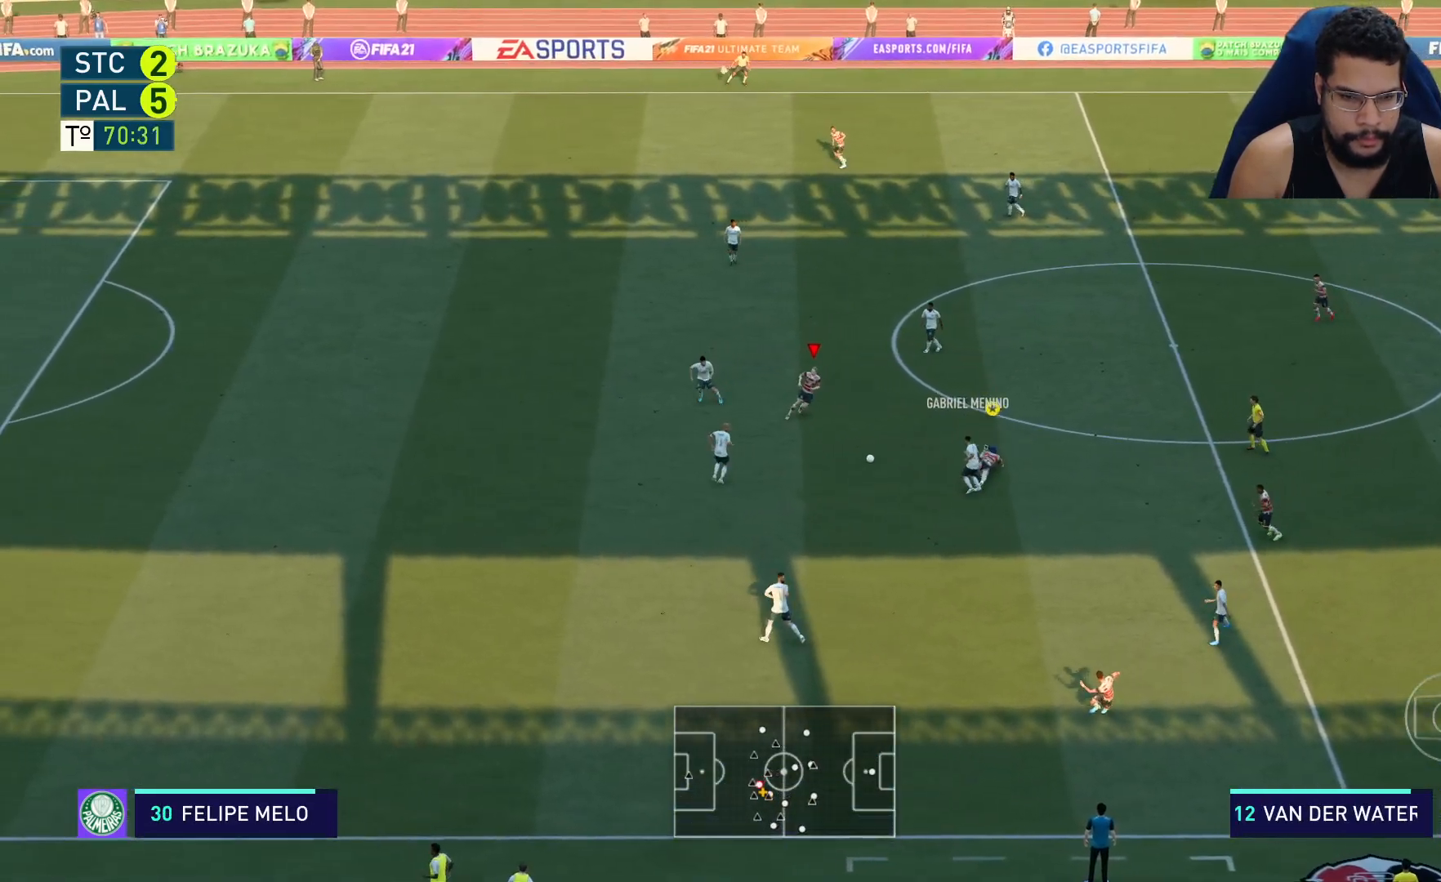
{"buttons": [], "left_stick": "up", "right_stick": "center", "events": [[67, "left_stick", "right"], [167, "L2", "up"], [217, "left_stick", "up-right"], [250, "R2", "up"], [333, "left_stick", "up"]]}
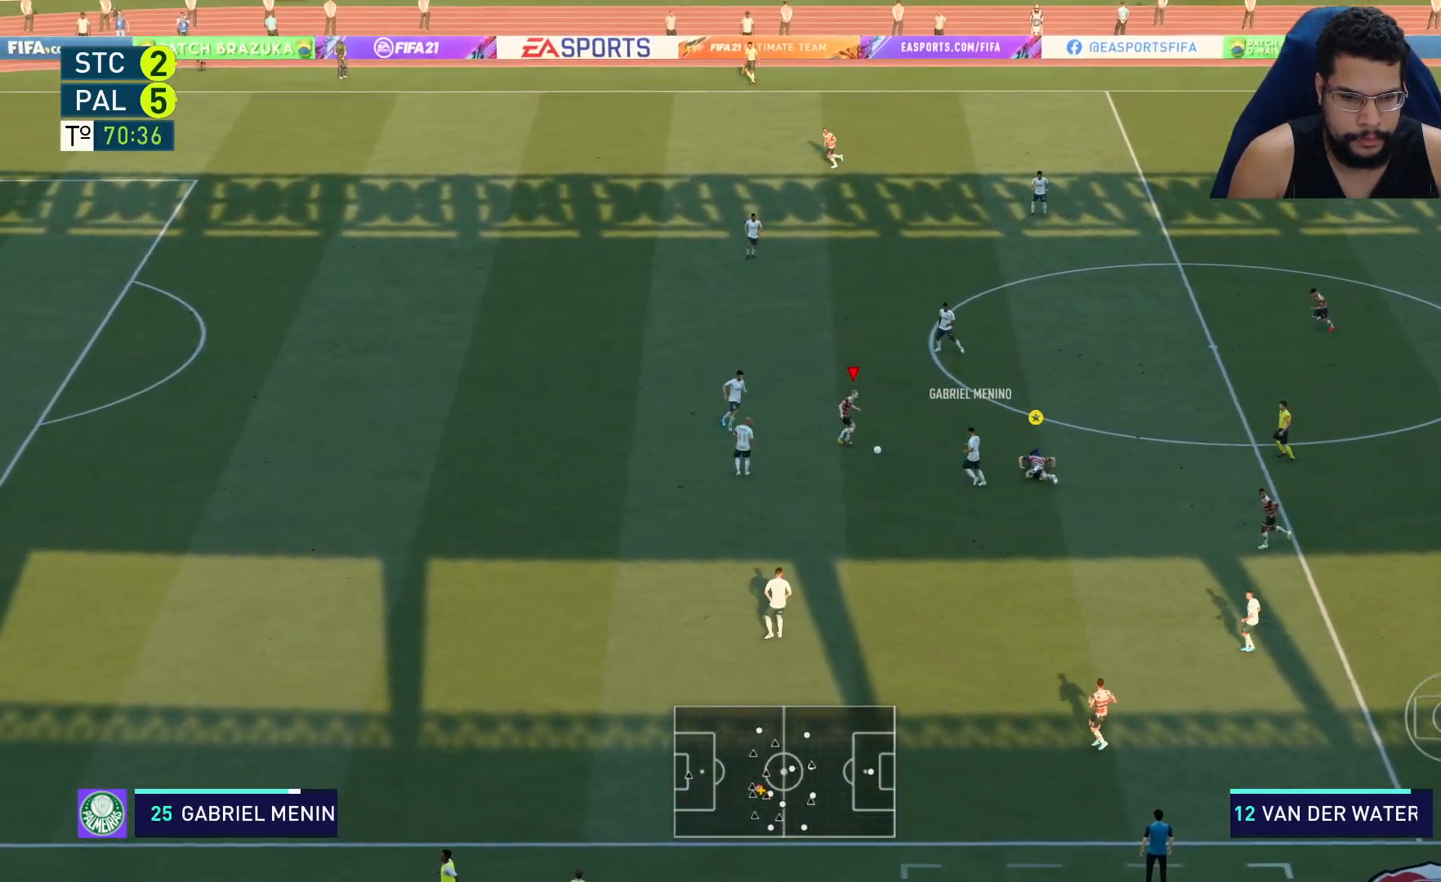
{"buttons": ["R2"], "left_stick": "up", "right_stick": "center", "events": [[17, "R2", "down"]]}
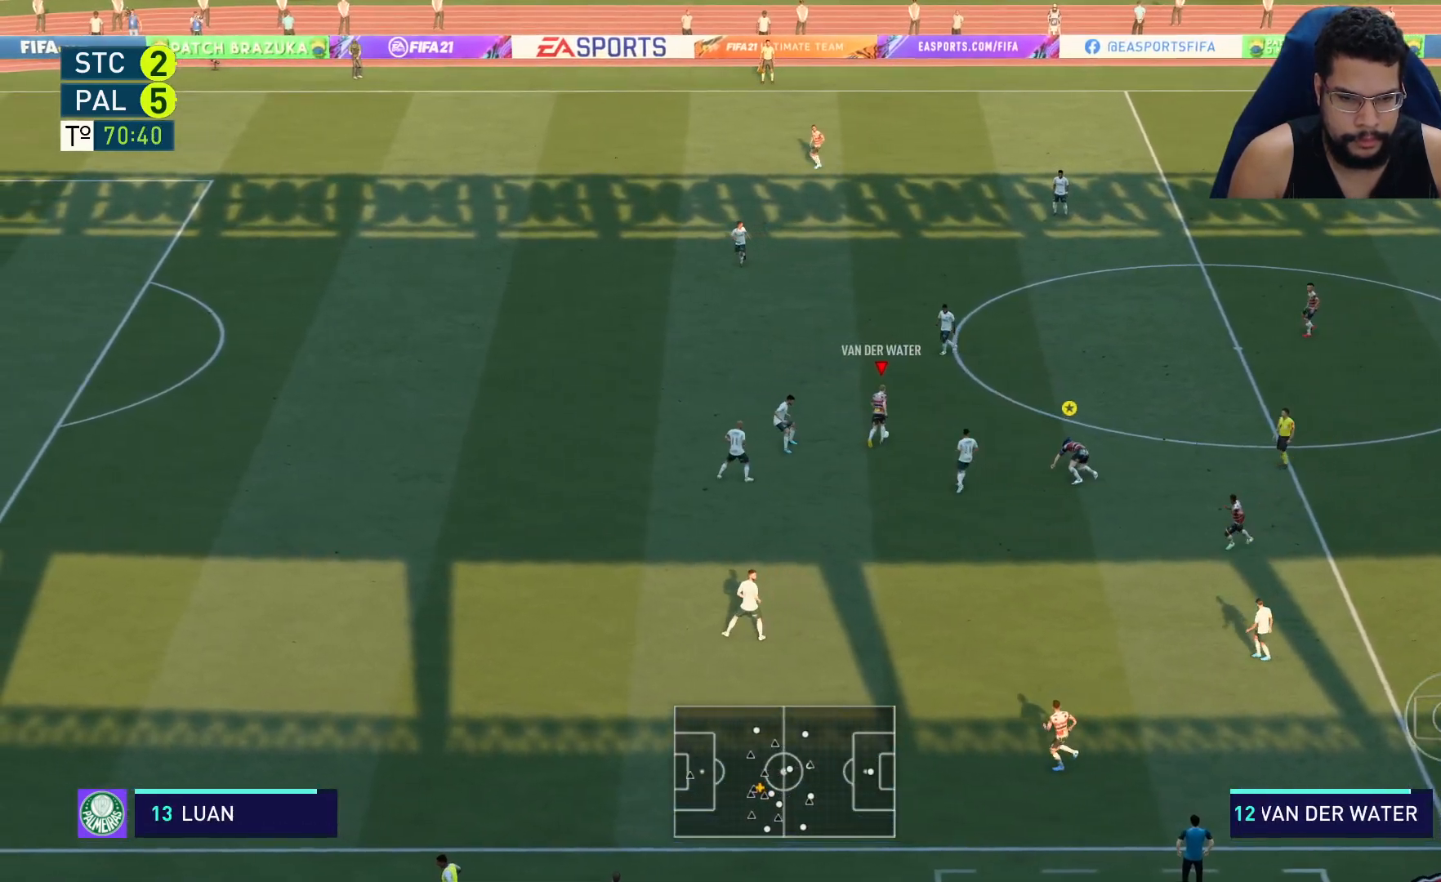
{"buttons": ["R2"], "left_stick": "up-right", "right_stick": "center", "events": [[17, "left_stick", "up-right"]]}
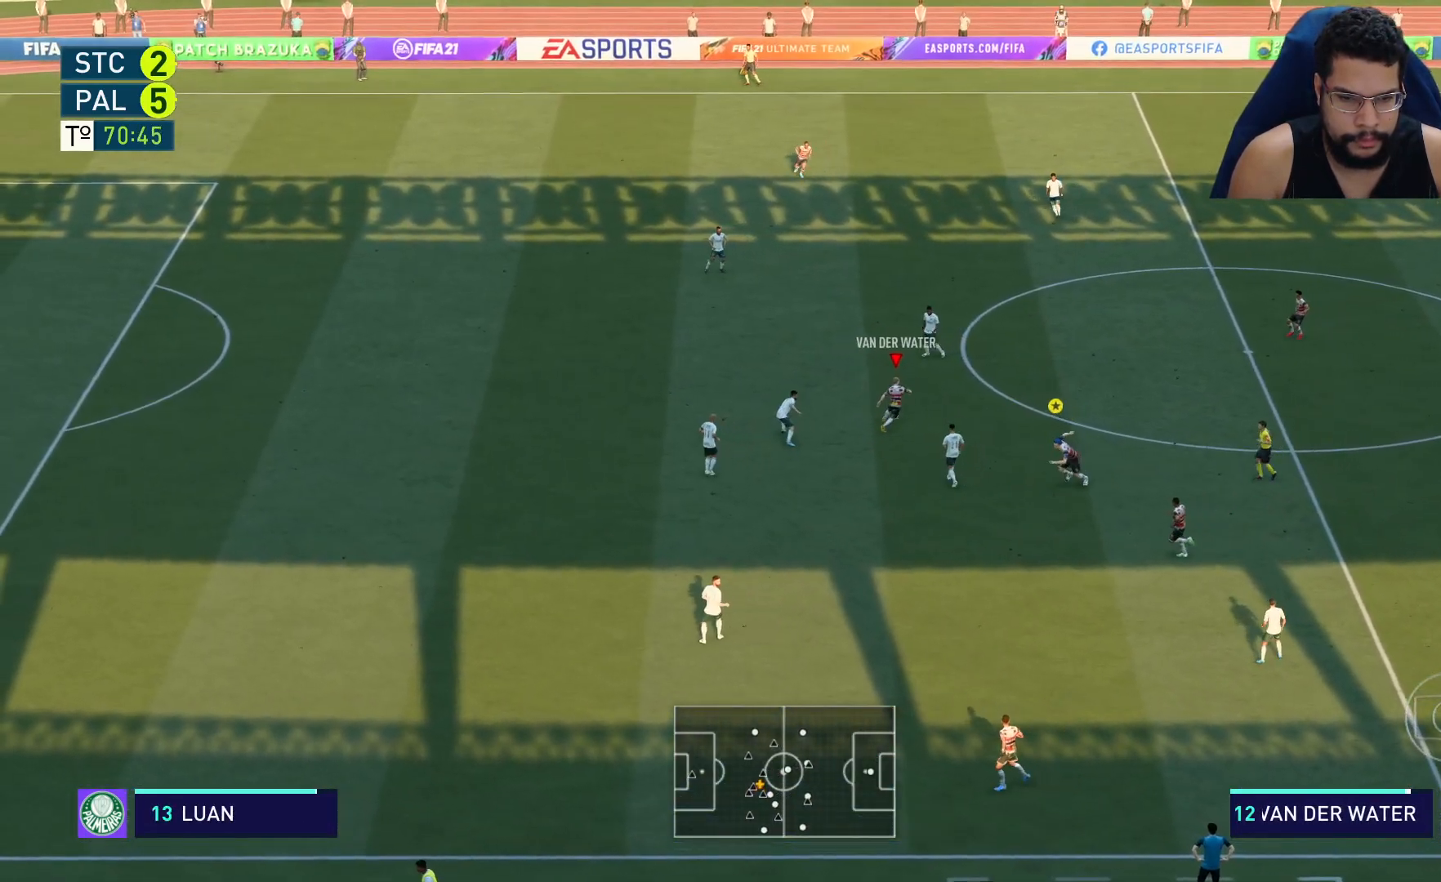
{"buttons": ["R2"], "left_stick": "up-right", "right_stick": "center", "events": []}
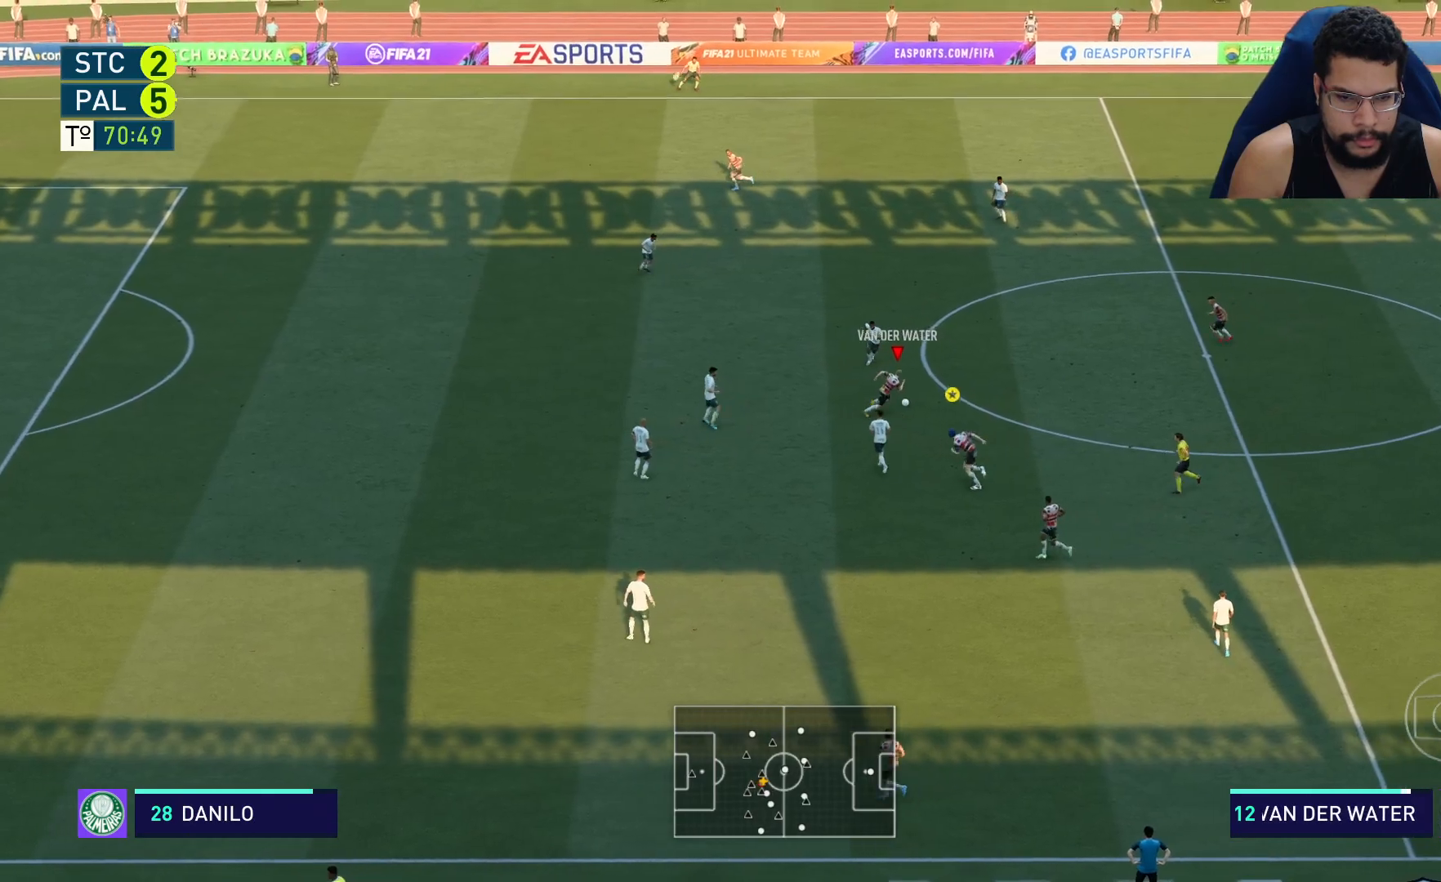
{"buttons": ["R2"], "left_stick": "up", "right_stick": "center", "events": [[50, "R2", "up"], [200, "Y", "down"], [267, "Y", "up"], [383, "left_stick", "up"], [483, "R2", "down"]]}
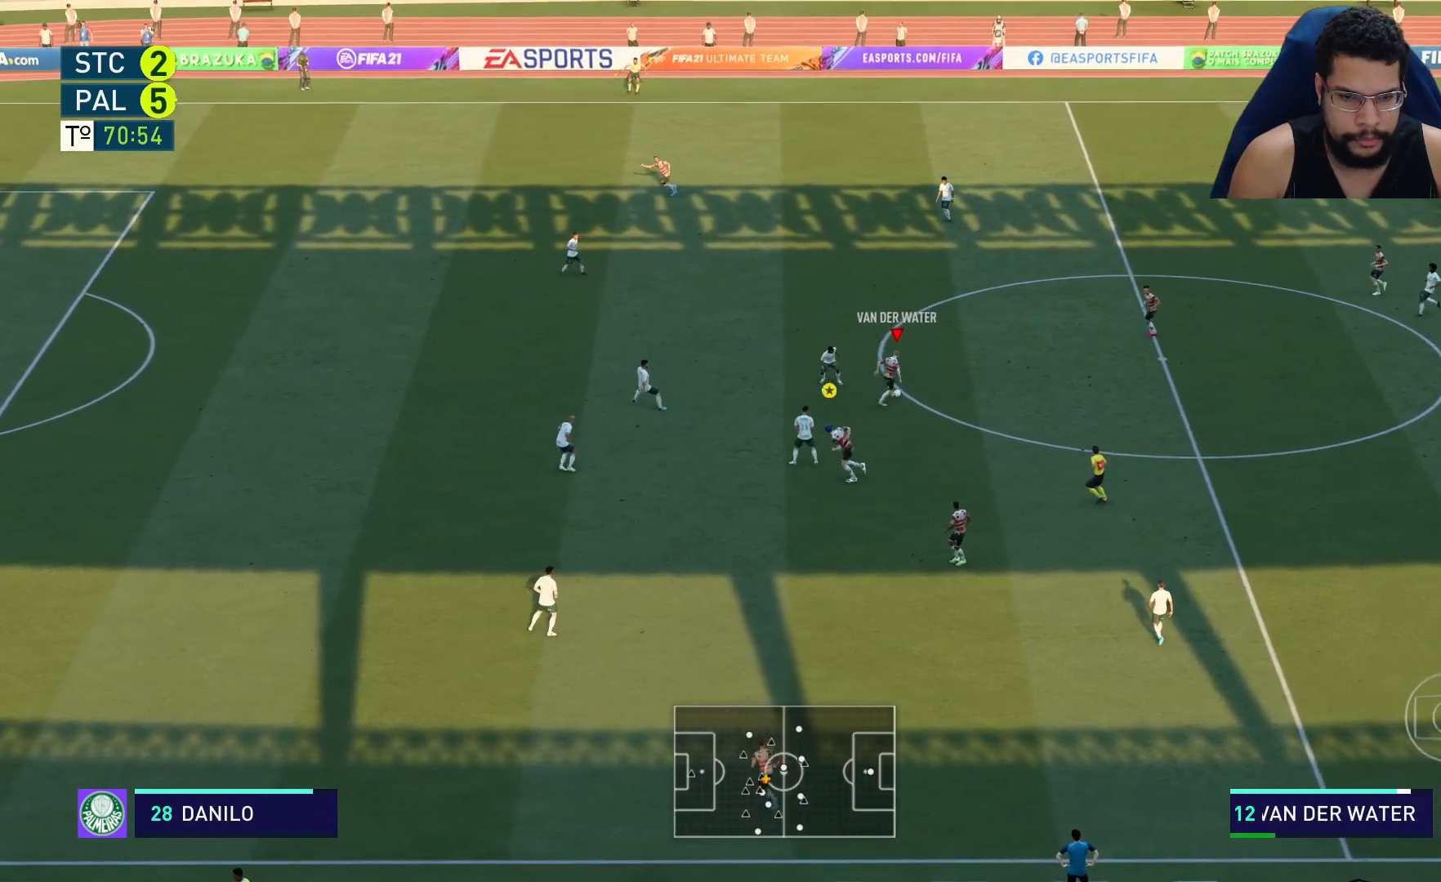
{"buttons": ["R2"], "left_stick": "up-left", "right_stick": "center", "events": [[150, "left_stick", "up-left"]]}
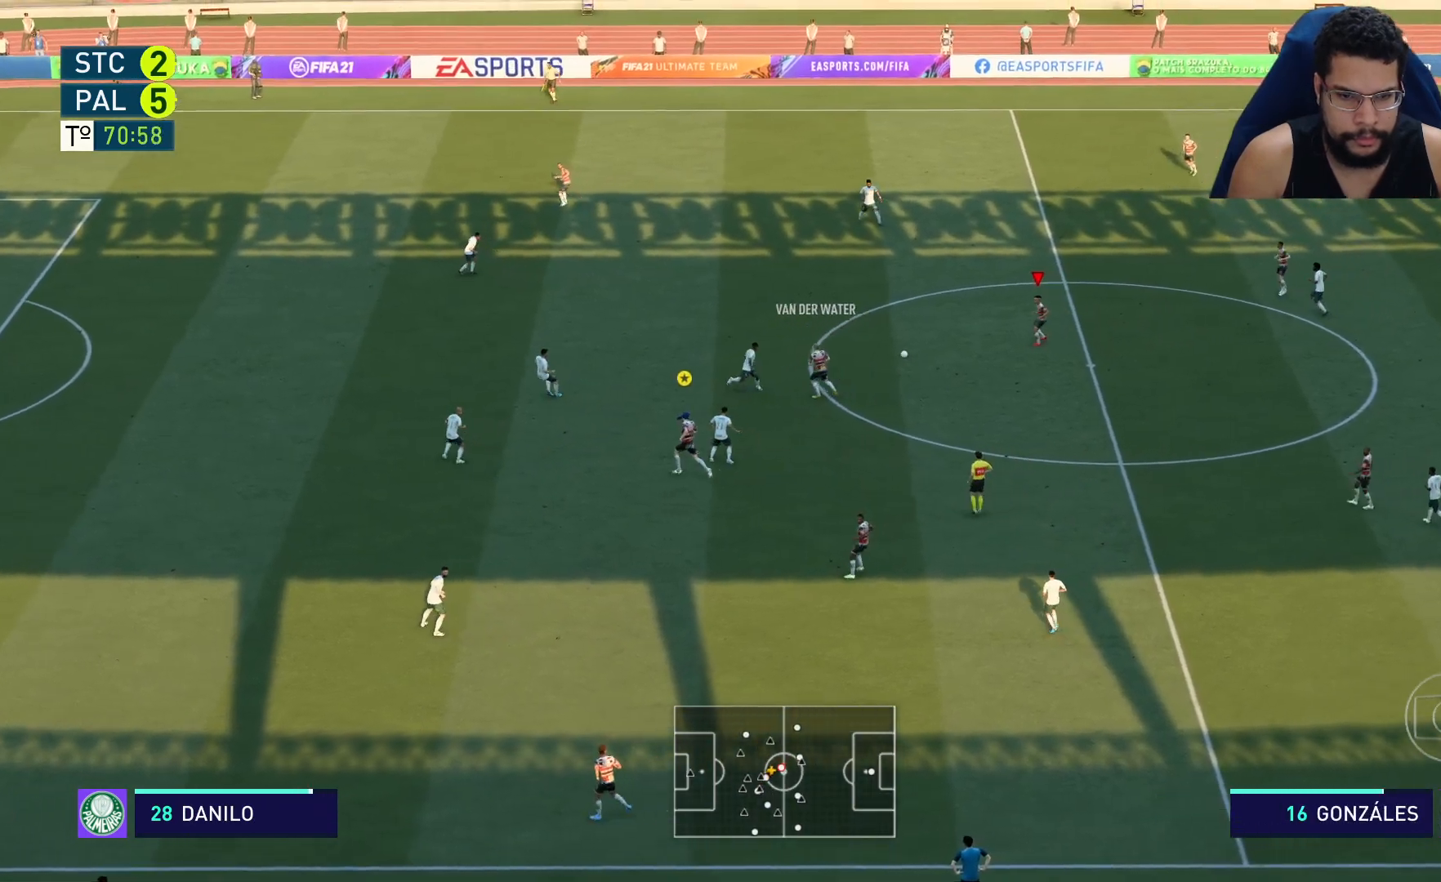
{"buttons": ["R2"], "left_stick": "up-left", "right_stick": "center", "events": []}
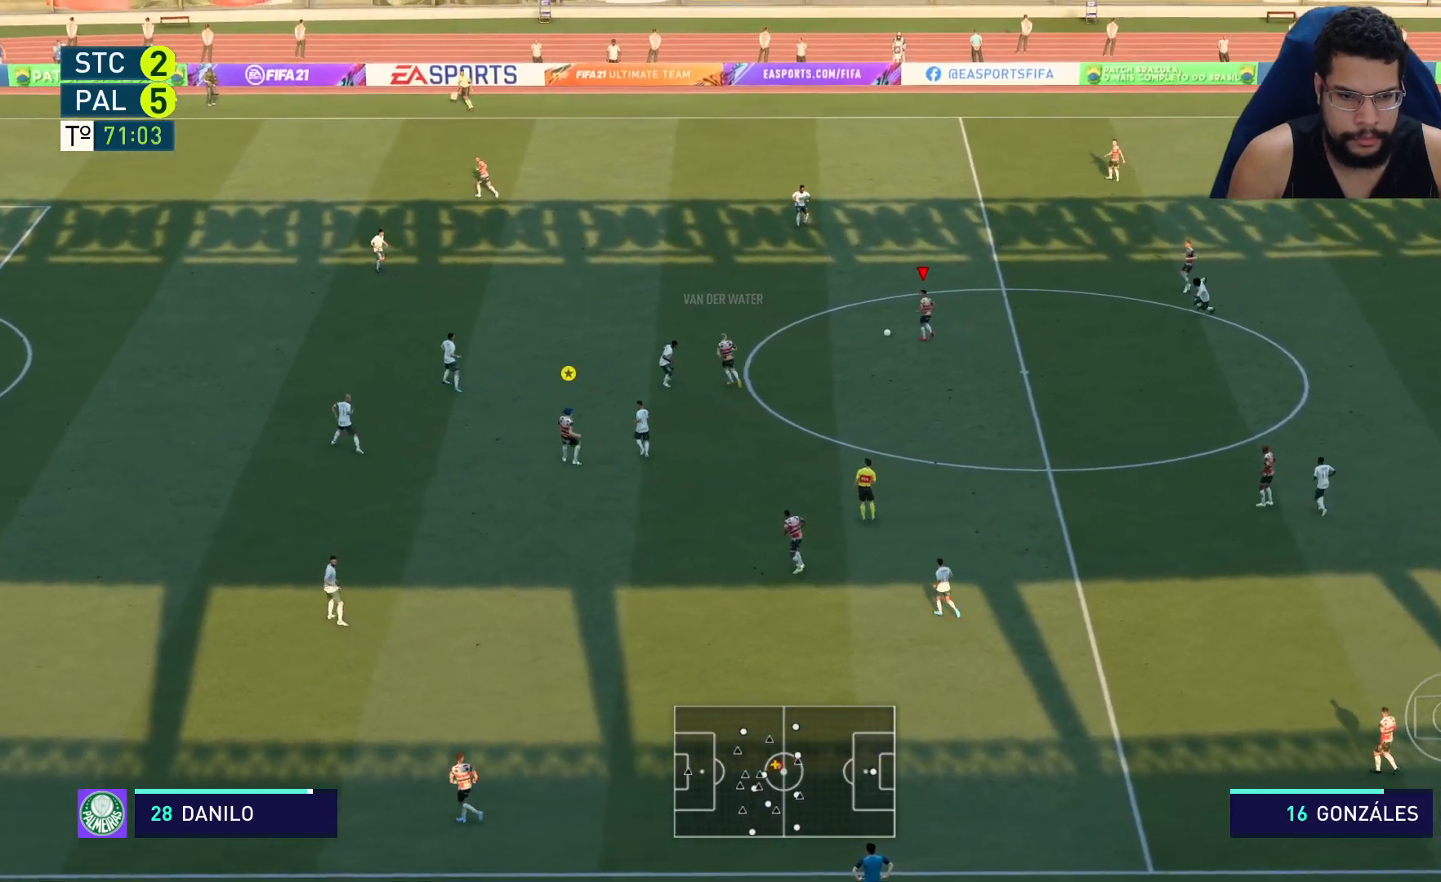
{"buttons": ["R2"], "left_stick": "up-left", "right_stick": "center", "events": []}
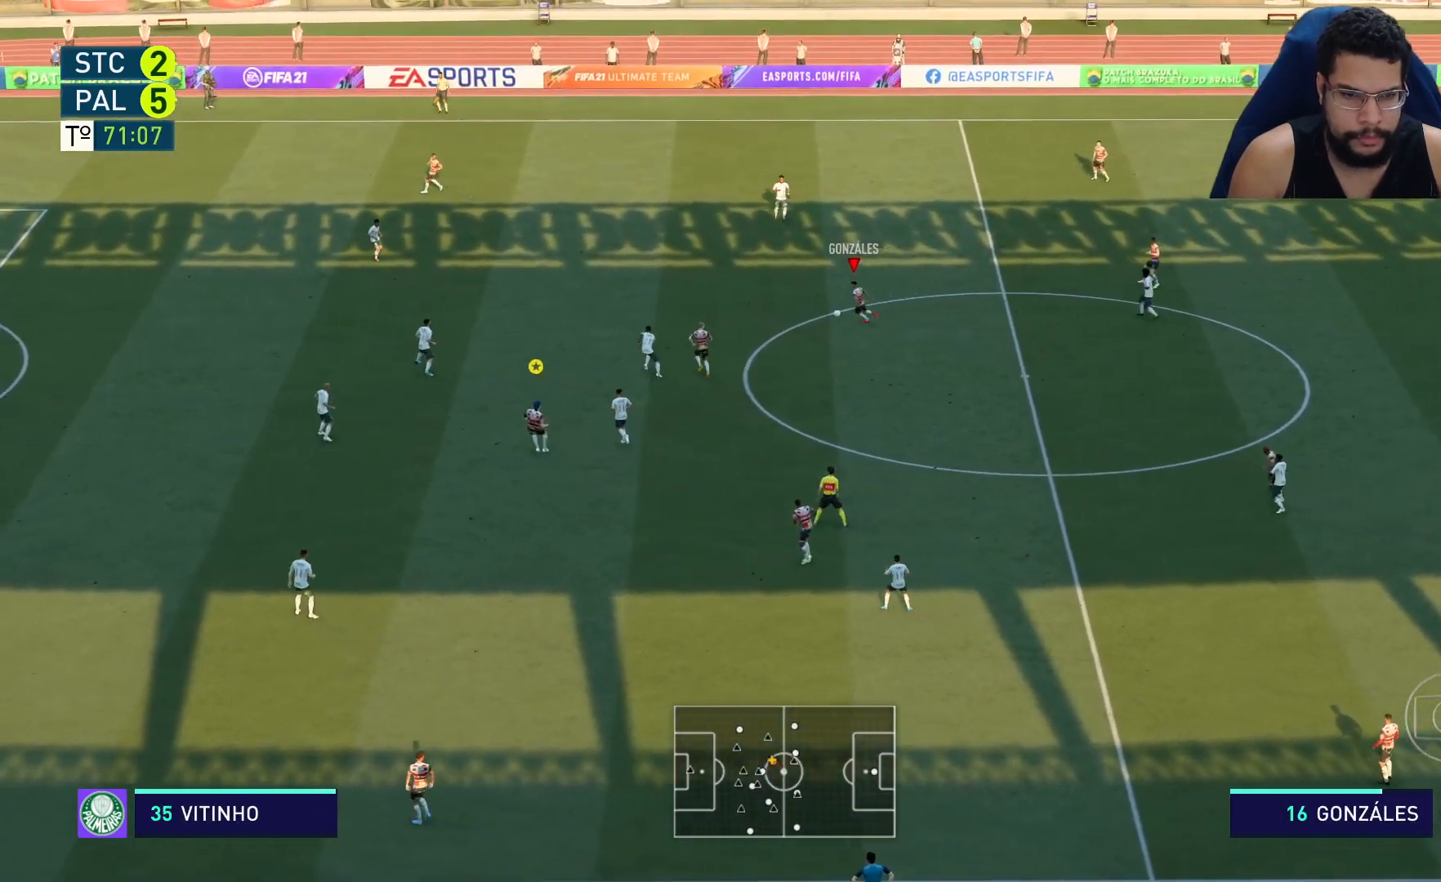
{"buttons": ["R2"], "left_stick": "up-left", "right_stick": "center", "events": []}
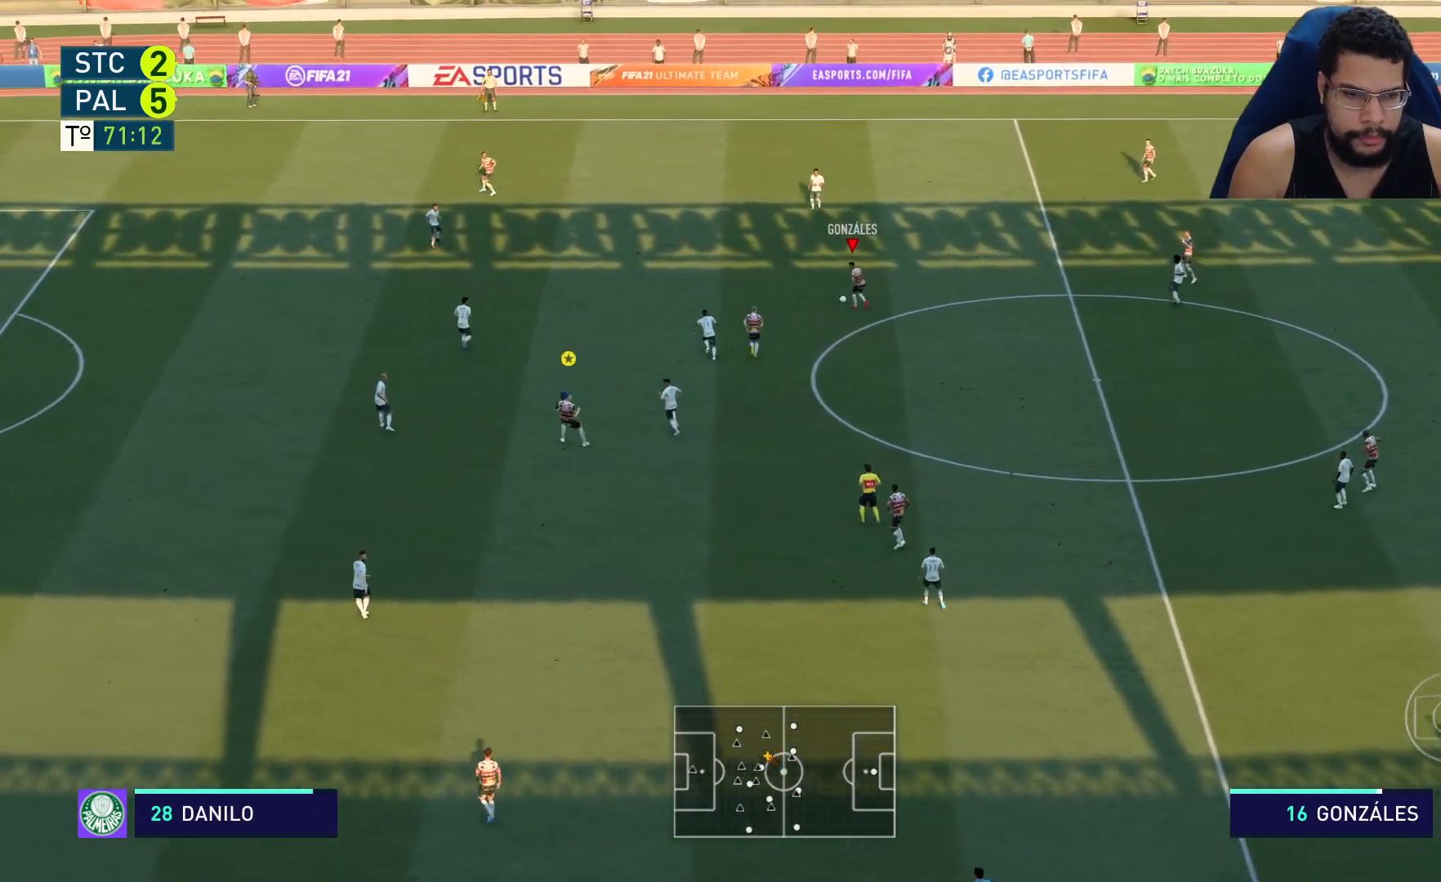
{"buttons": ["R2"], "left_stick": "up-left", "right_stick": "center", "events": []}
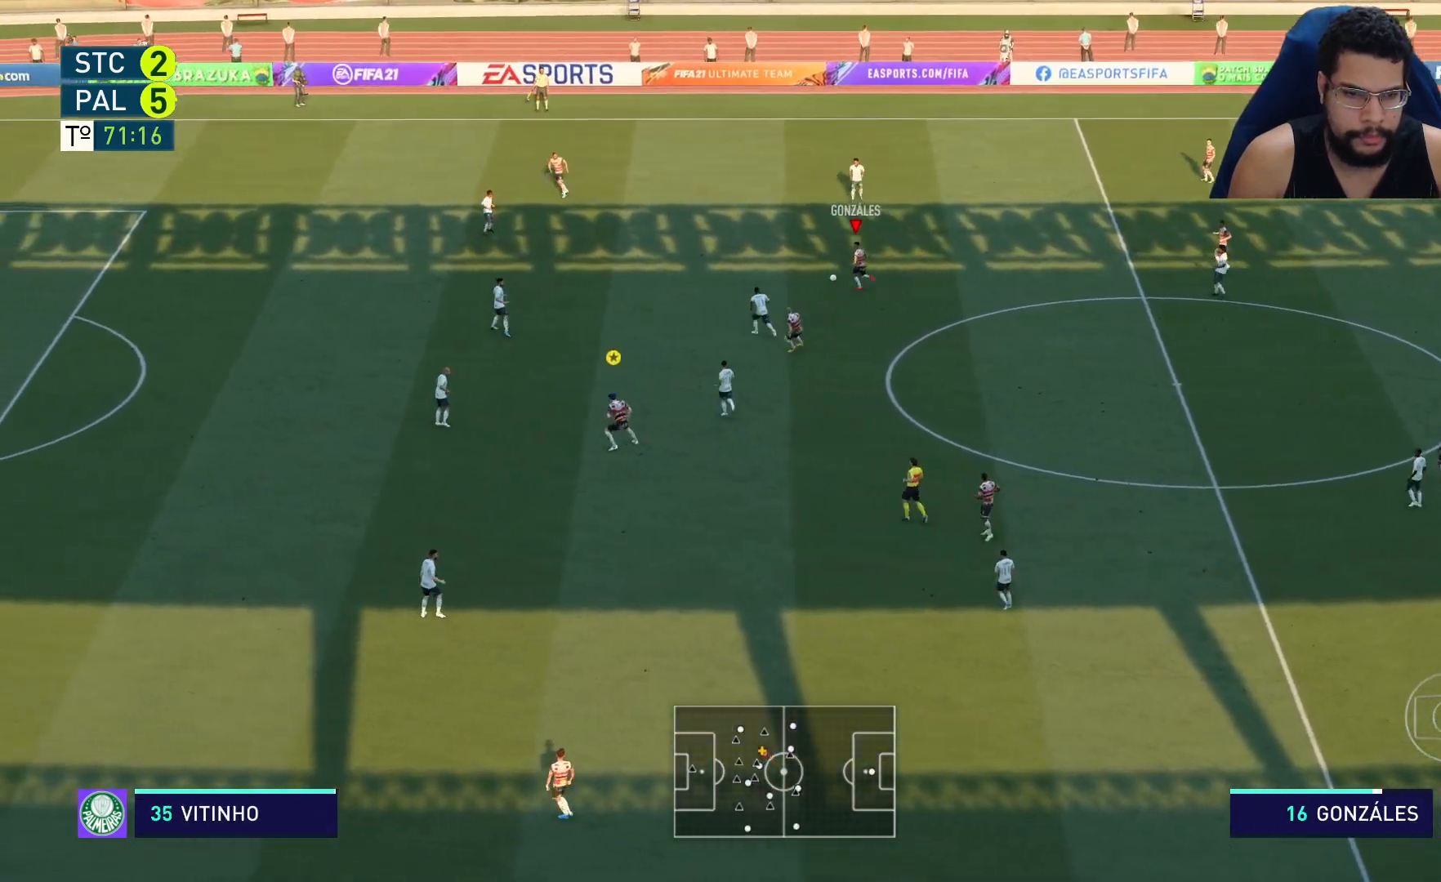
{"buttons": ["R2"], "left_stick": "up-left", "right_stick": "center", "events": []}
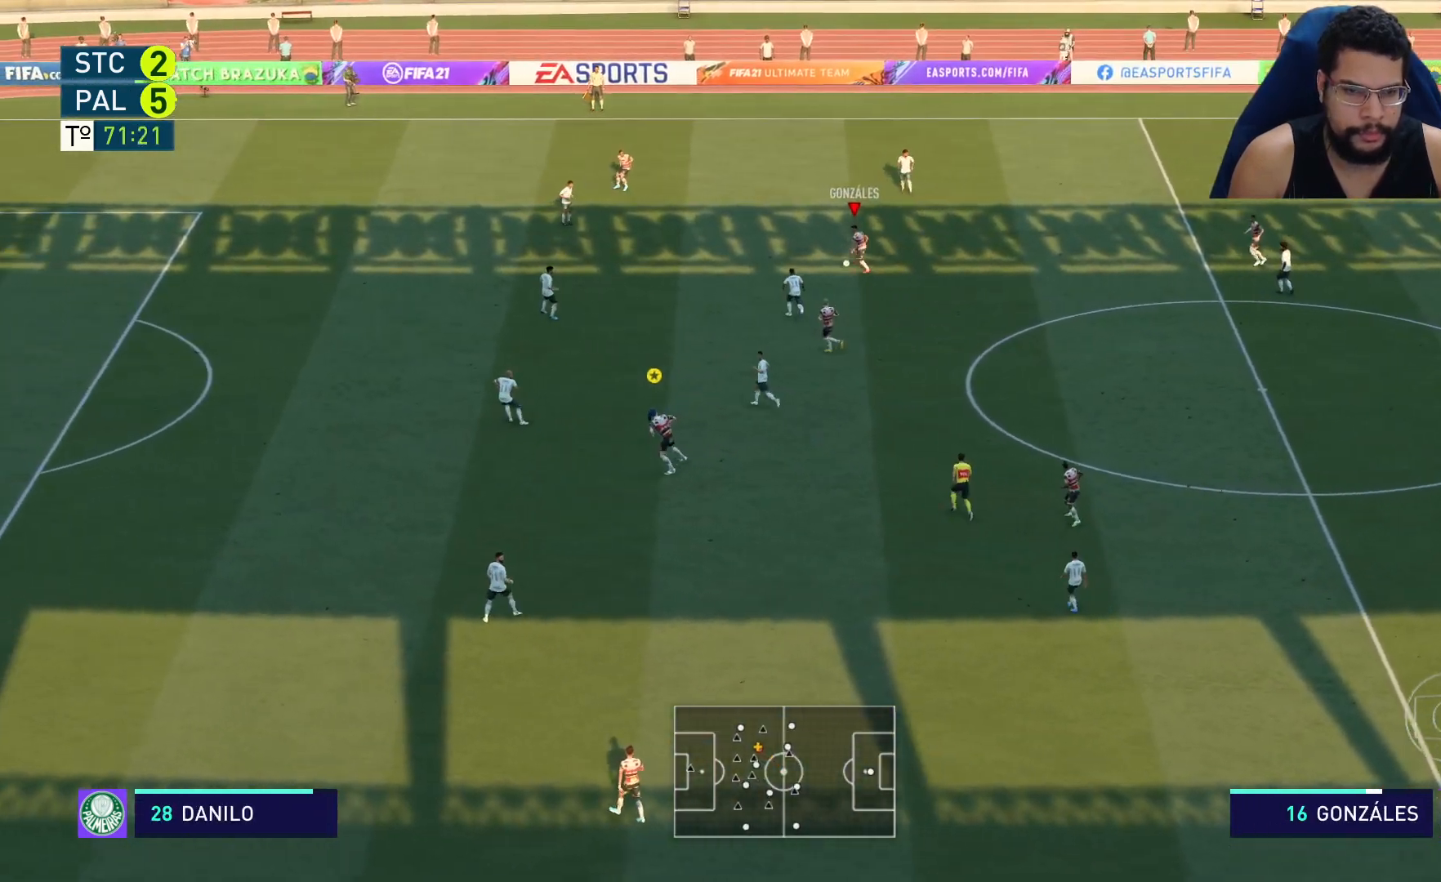
{"buttons": ["R2"], "left_stick": "up-left", "right_stick": "center", "events": []}
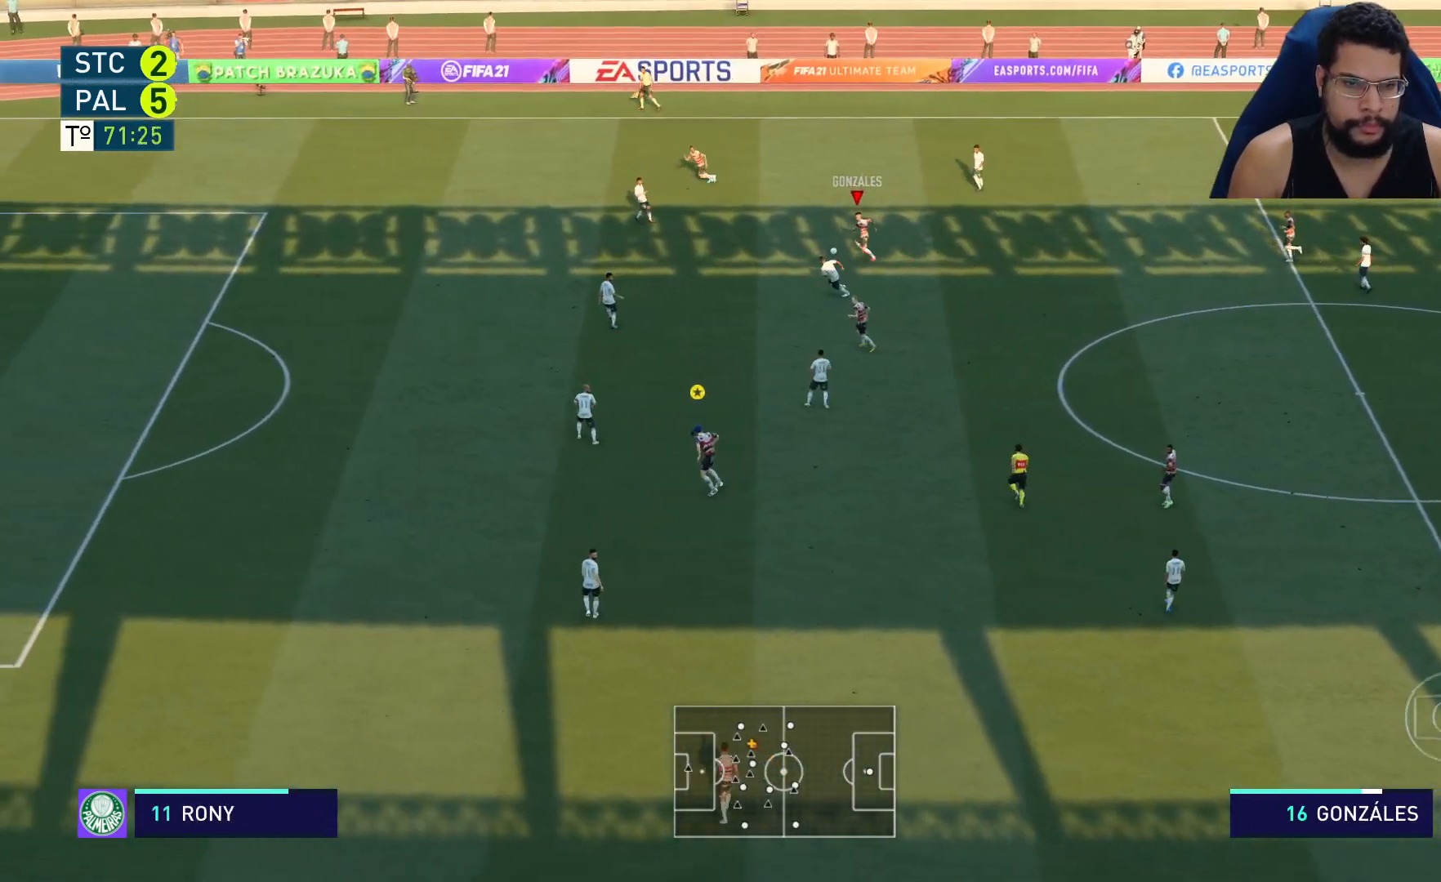
{"buttons": [], "left_stick": "up-left", "right_stick": "center", "events": [[100, "left_stick", "left"], [117, "R2", "up"], [383, "left_stick", "up-left"]]}
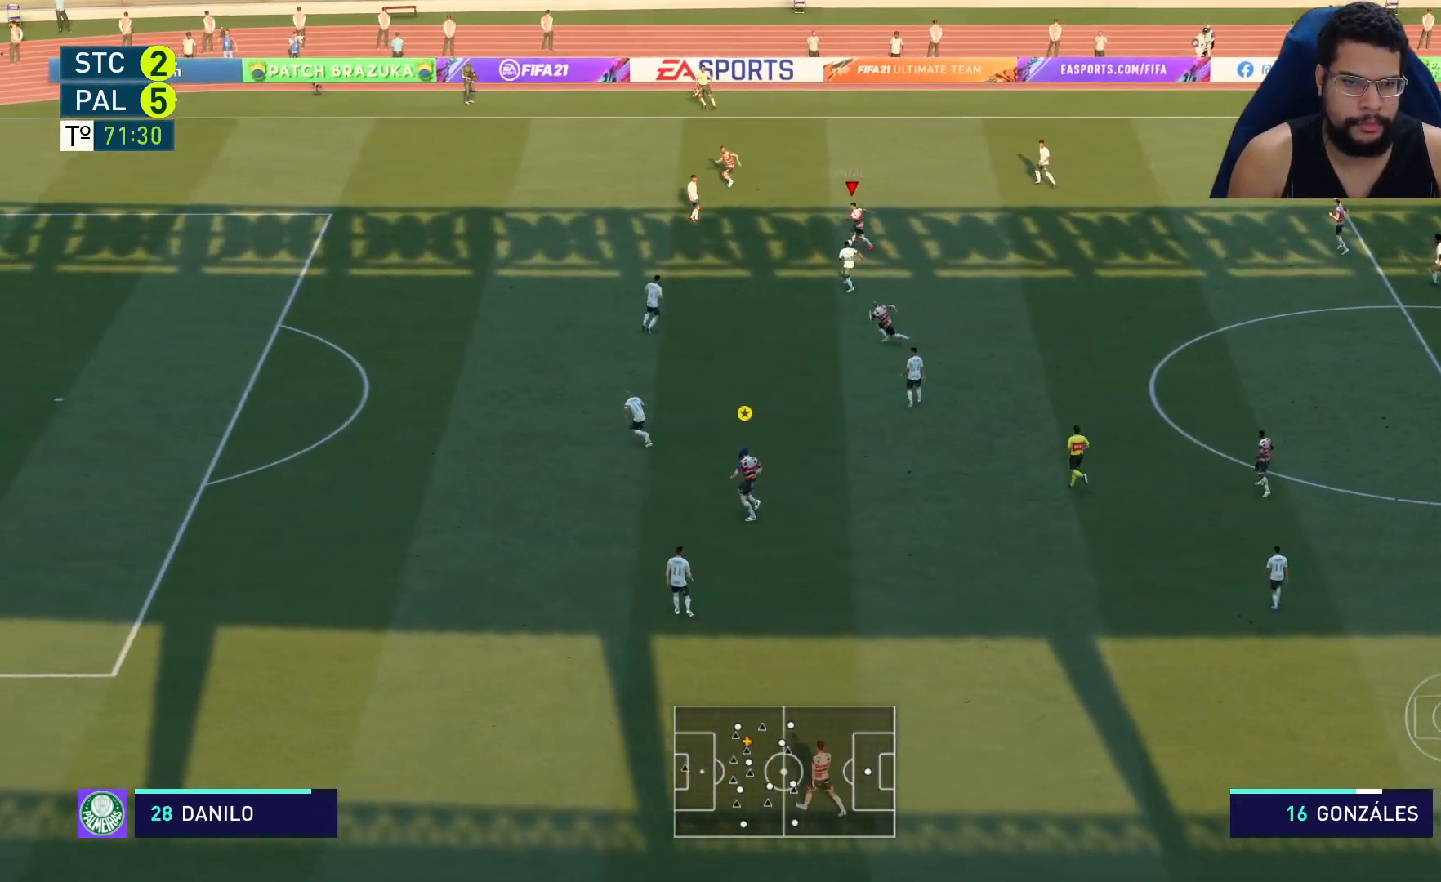
{"buttons": [], "left_stick": "down-right", "right_stick": "center", "events": [[100, "left_stick", "right"], [400, "left_stick", "down-right"]]}
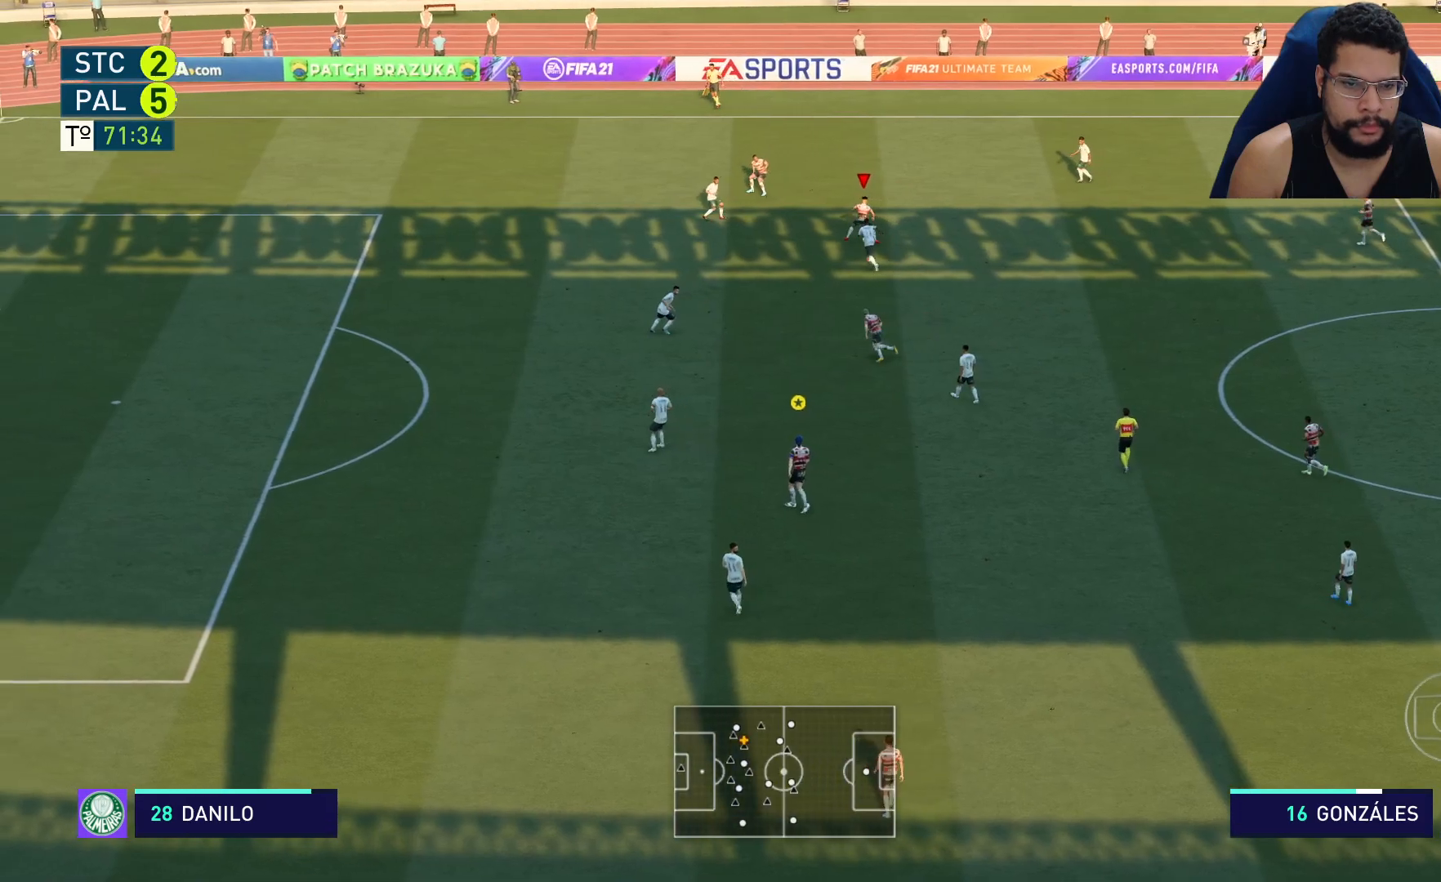
{"buttons": [], "left_stick": "right", "right_stick": "center", "events": [[33, "left_stick", "down-left"], [183, "left_stick", "right"]]}
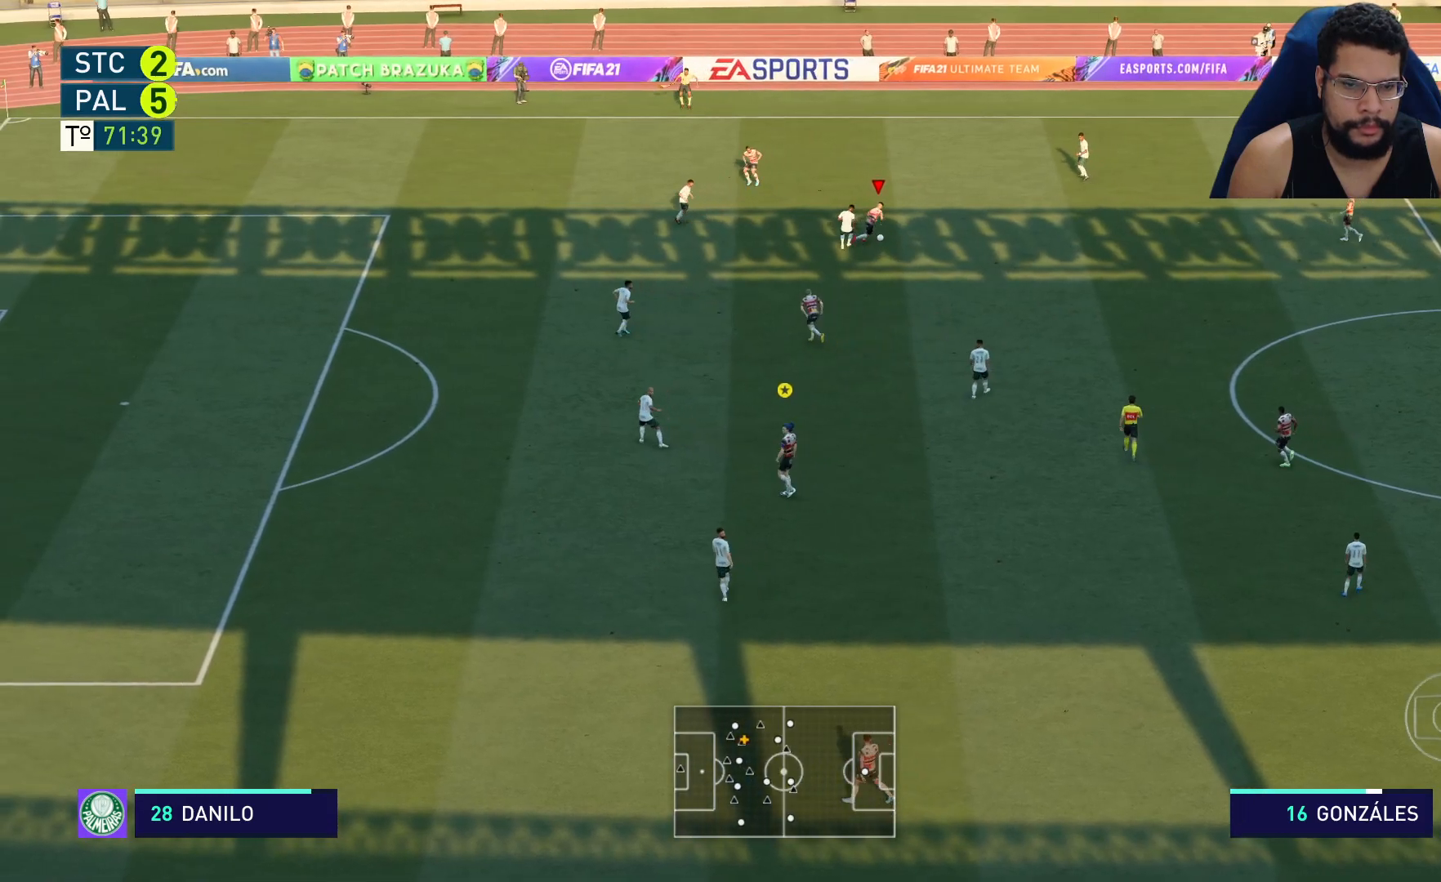
{"buttons": ["A"], "left_stick": "down", "right_stick": "center", "events": [[17, "left_stick", "down-right"], [283, "left_stick", "down"], [417, "A", "down"]]}